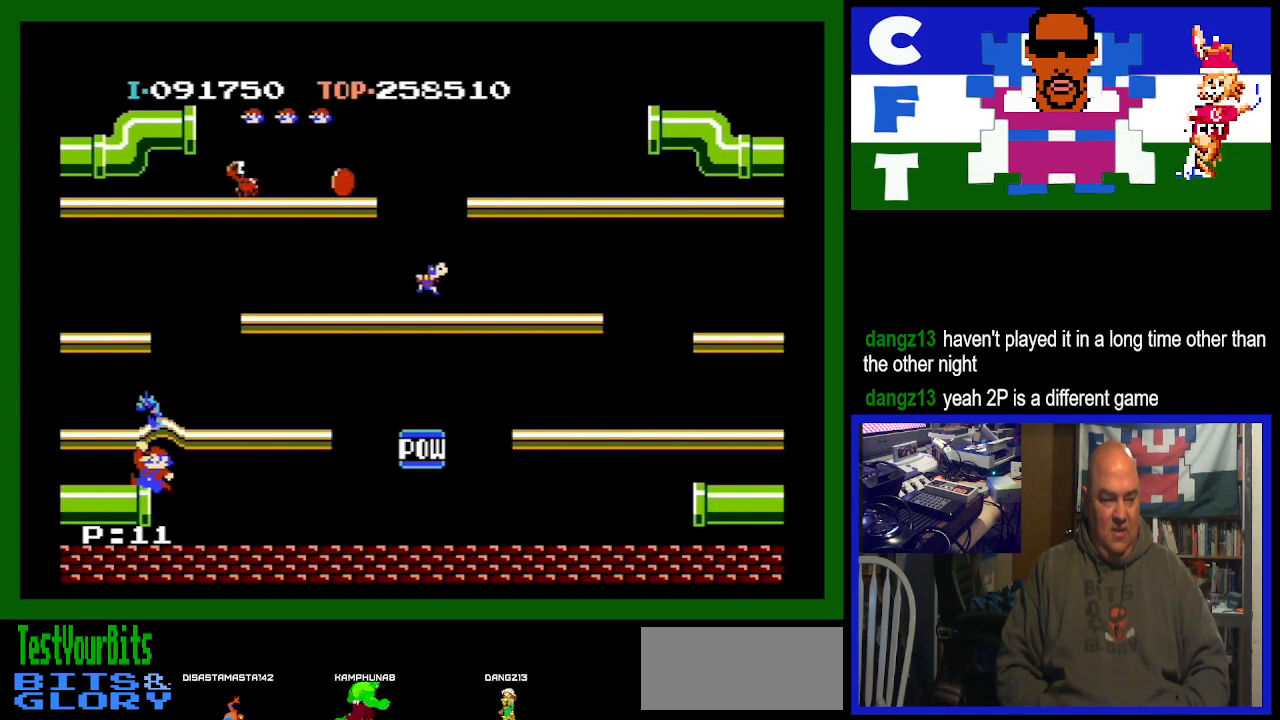
Gameplay with a controller (Nintendo layout); each line is a JSON object with the inputs held at the frame after it. "events" lists button and stick changes between this image and that frame as [ms after this image, input, new state], when the widget could be followed in between. Not read: L3 R3.
{"buttons": ["DPAD_LEFT"], "events": [[100, "A", "up"], [433, "DPAD_LEFT", "down"]]}
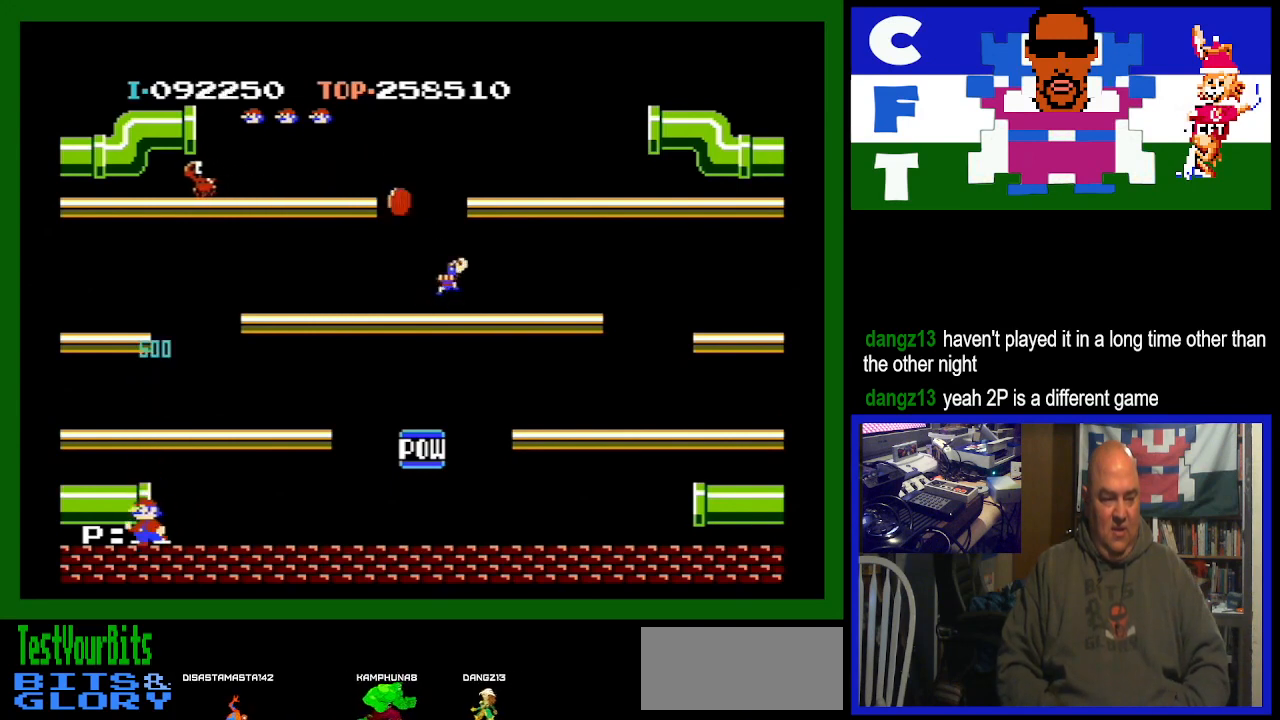
{"buttons": ["DPAD_LEFT"], "events": []}
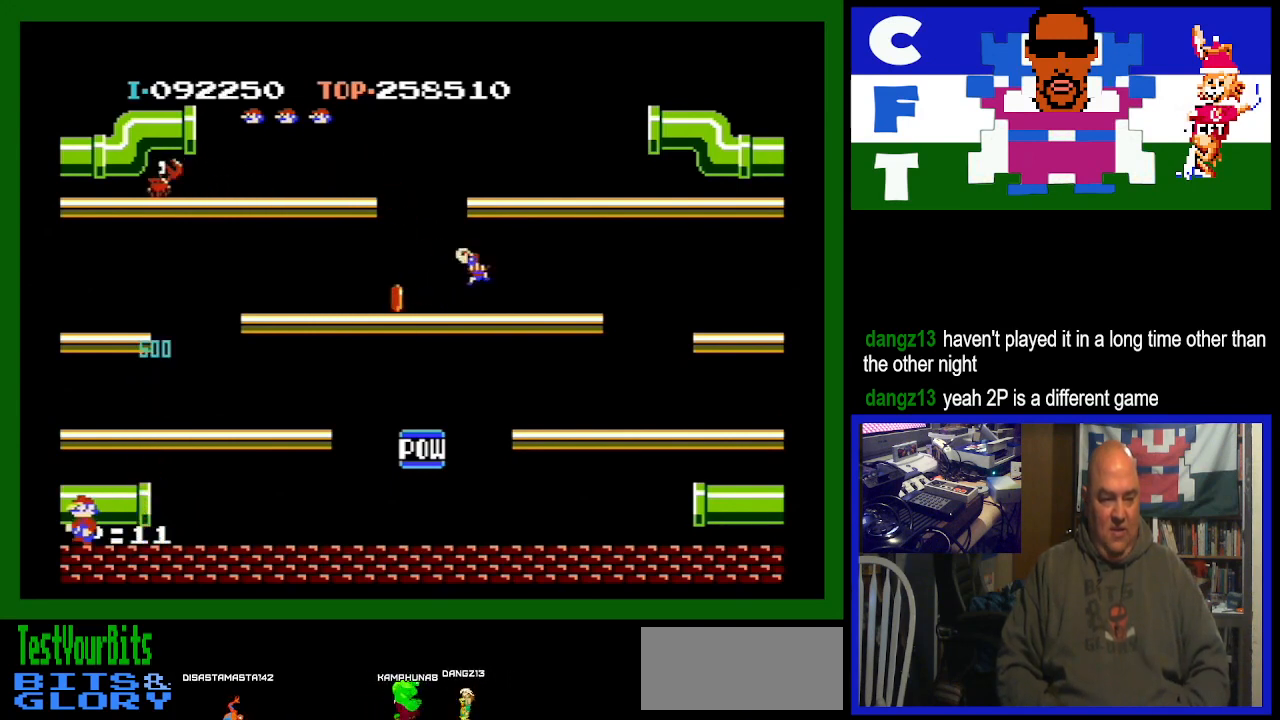
{"buttons": ["DPAD_RIGHT"], "events": [[433, "DPAD_LEFT", "up"], [467, "DPAD_RIGHT", "down"]]}
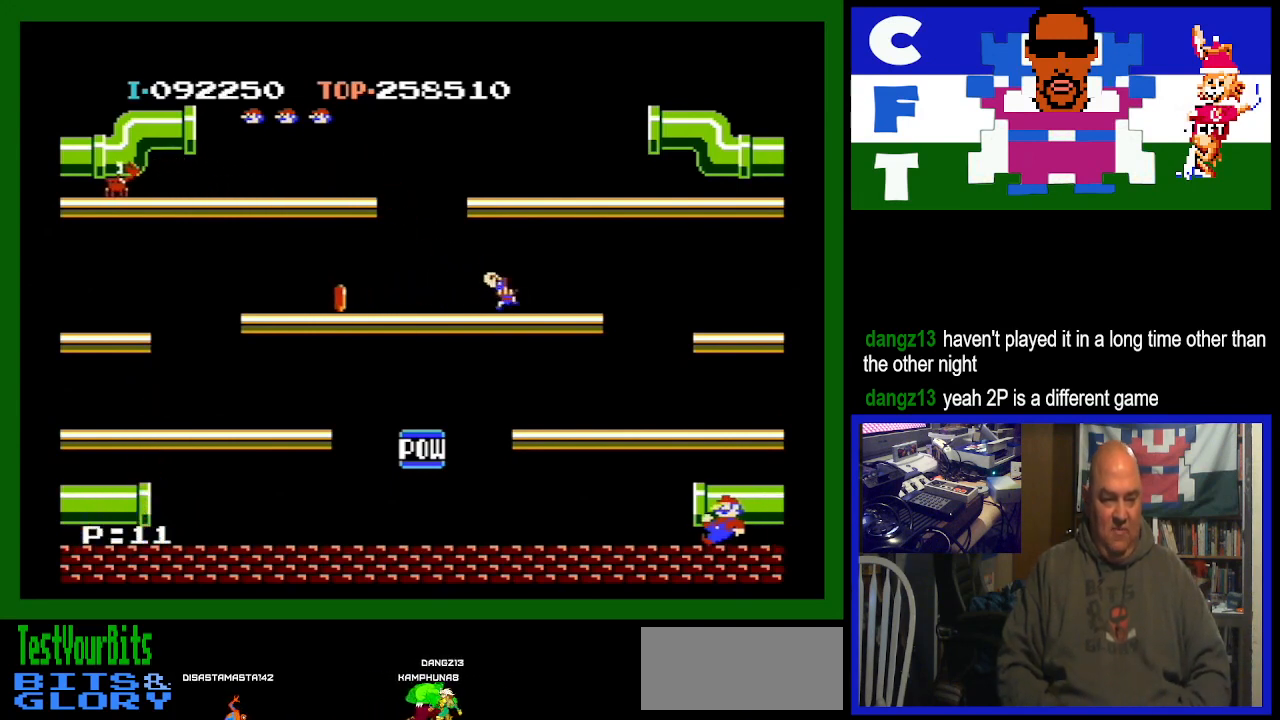
{"buttons": ["DPAD_RIGHT"], "events": []}
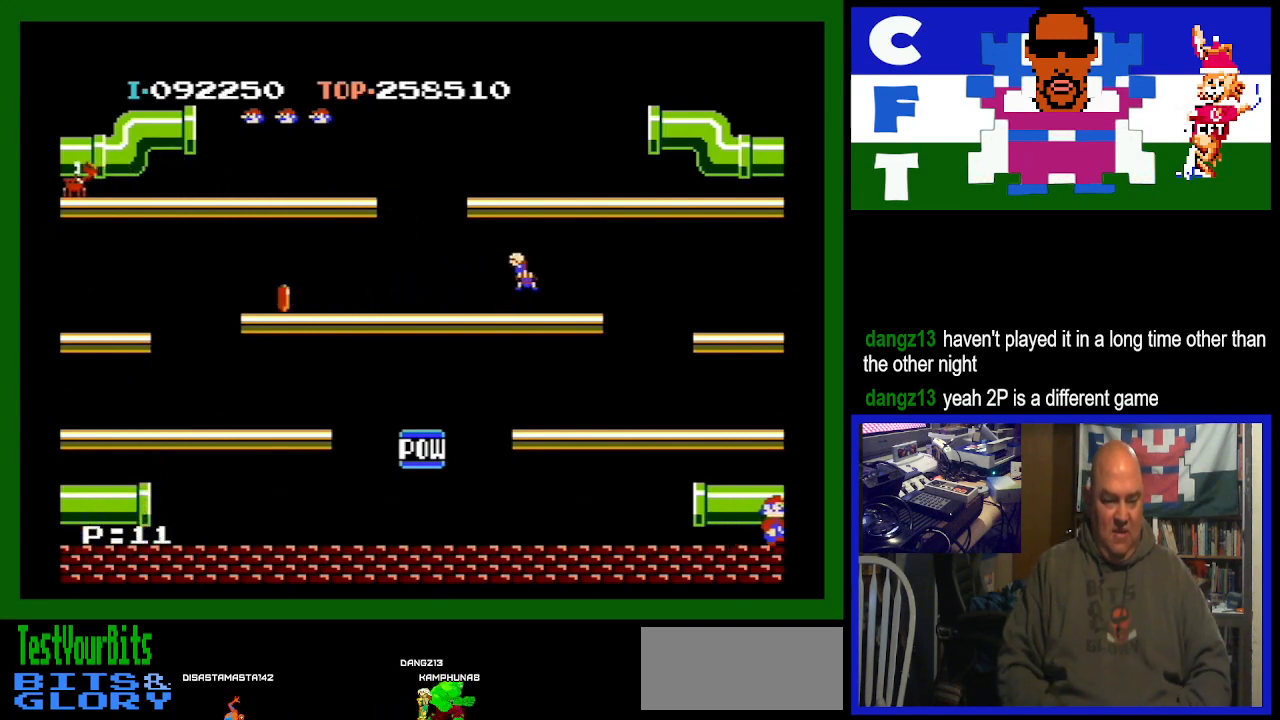
{"buttons": [], "events": [[33, "DPAD_RIGHT", "up"], [133, "DPAD_RIGHT", "down"], [433, "DPAD_RIGHT", "up"]]}
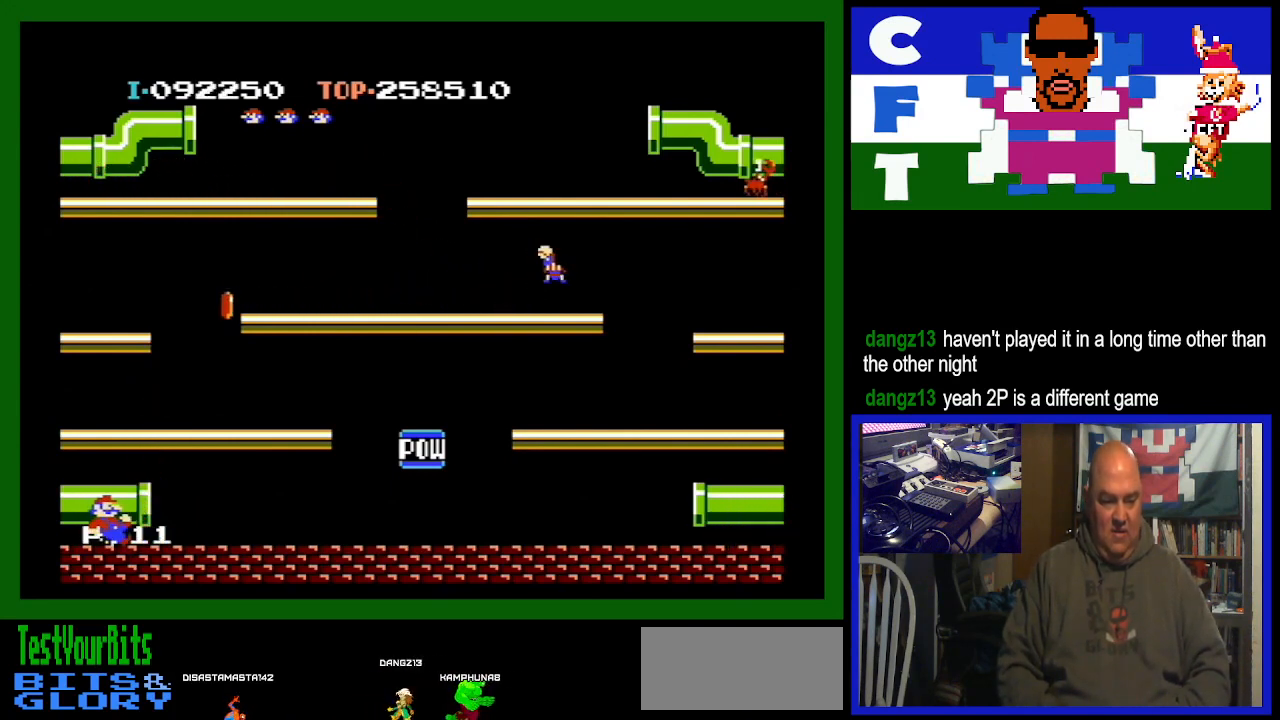
{"buttons": ["A"], "events": [[167, "DPAD_RIGHT", "down"], [267, "DPAD_RIGHT", "up"], [333, "DPAD_RIGHT", "down"], [433, "A", "down"], [500, "DPAD_RIGHT", "up"]]}
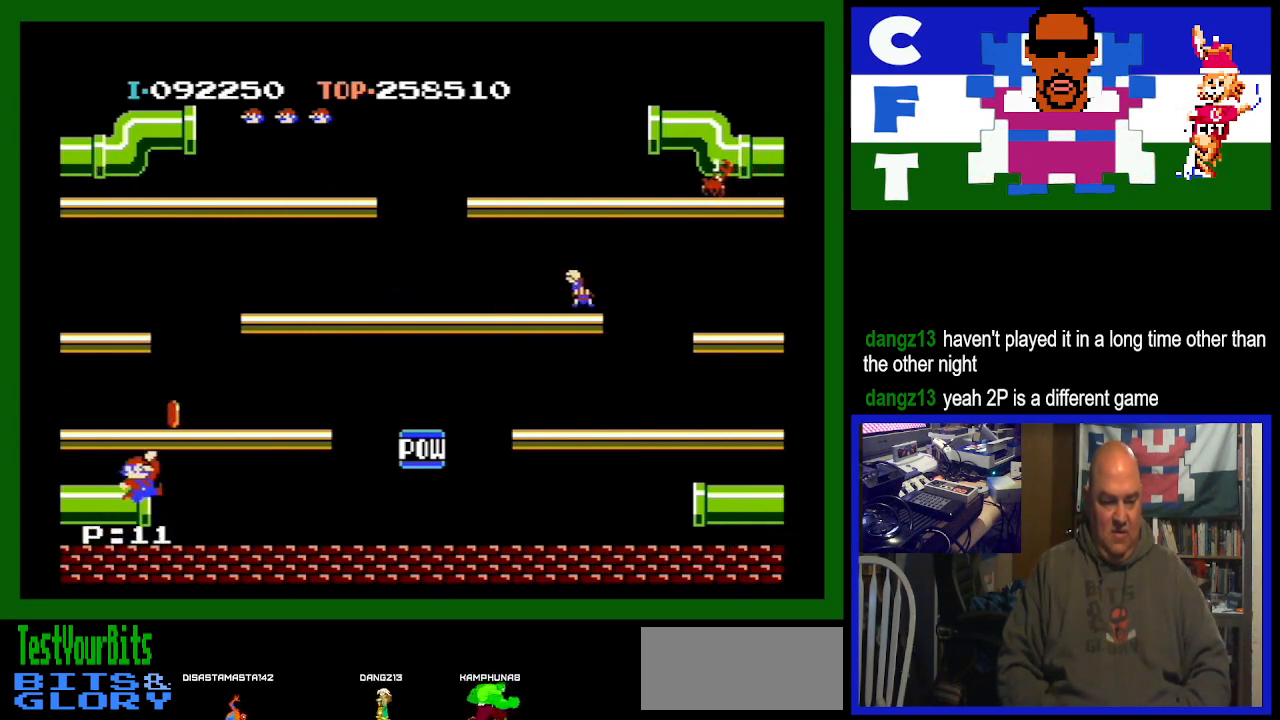
{"buttons": ["DPAD_LEFT"], "events": [[167, "A", "up"], [267, "DPAD_LEFT", "down"]]}
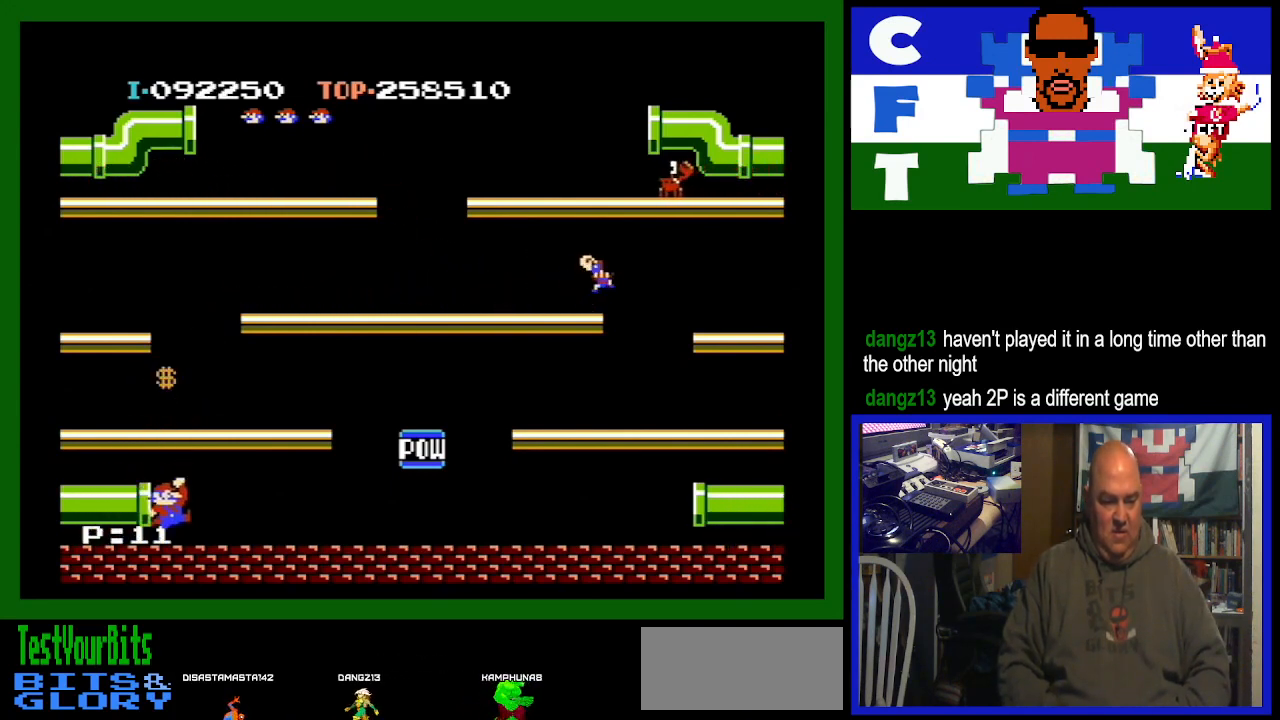
{"buttons": ["DPAD_LEFT"], "events": []}
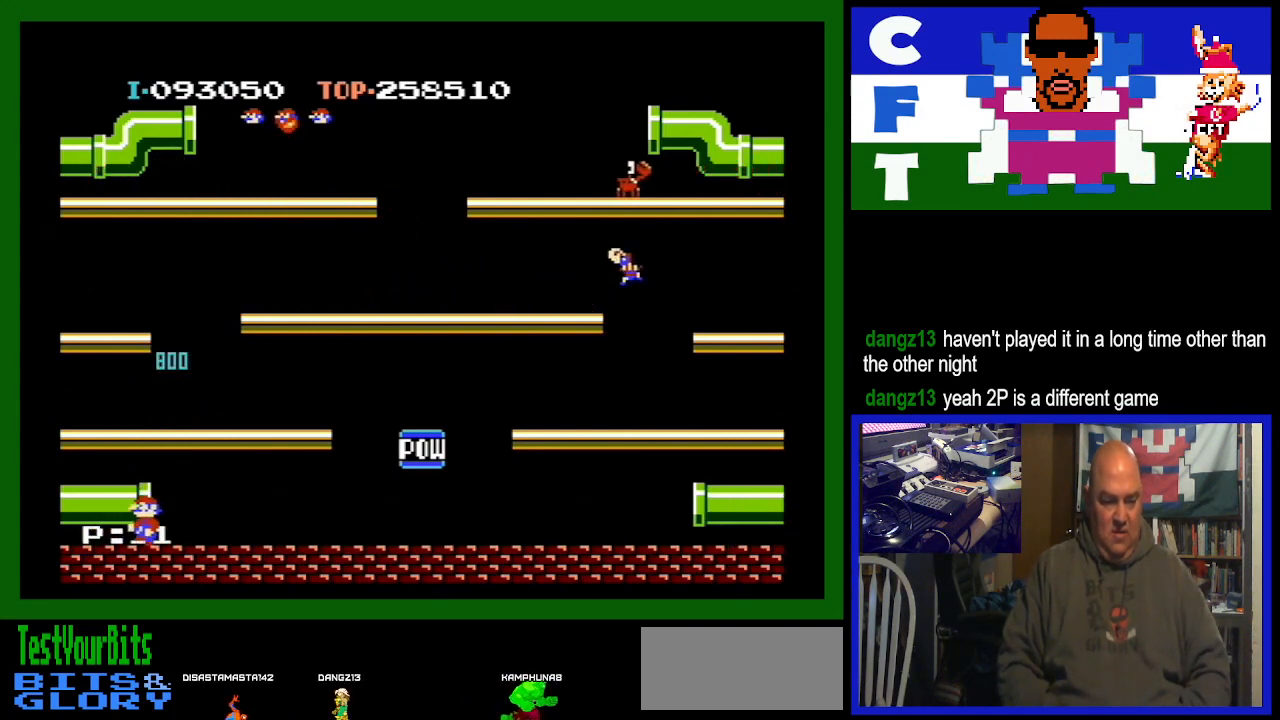
{"buttons": ["DPAD_LEFT"], "events": []}
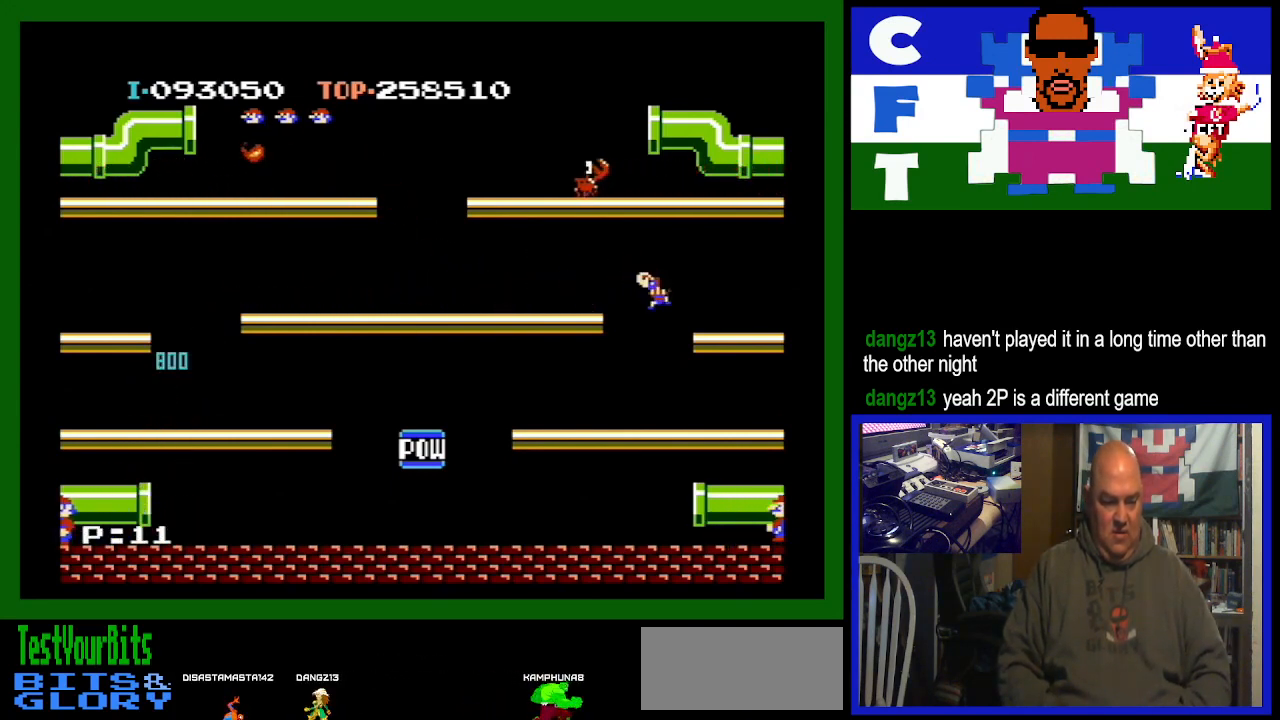
{"buttons": ["A", "DPAD_LEFT"], "events": [[367, "A", "down"]]}
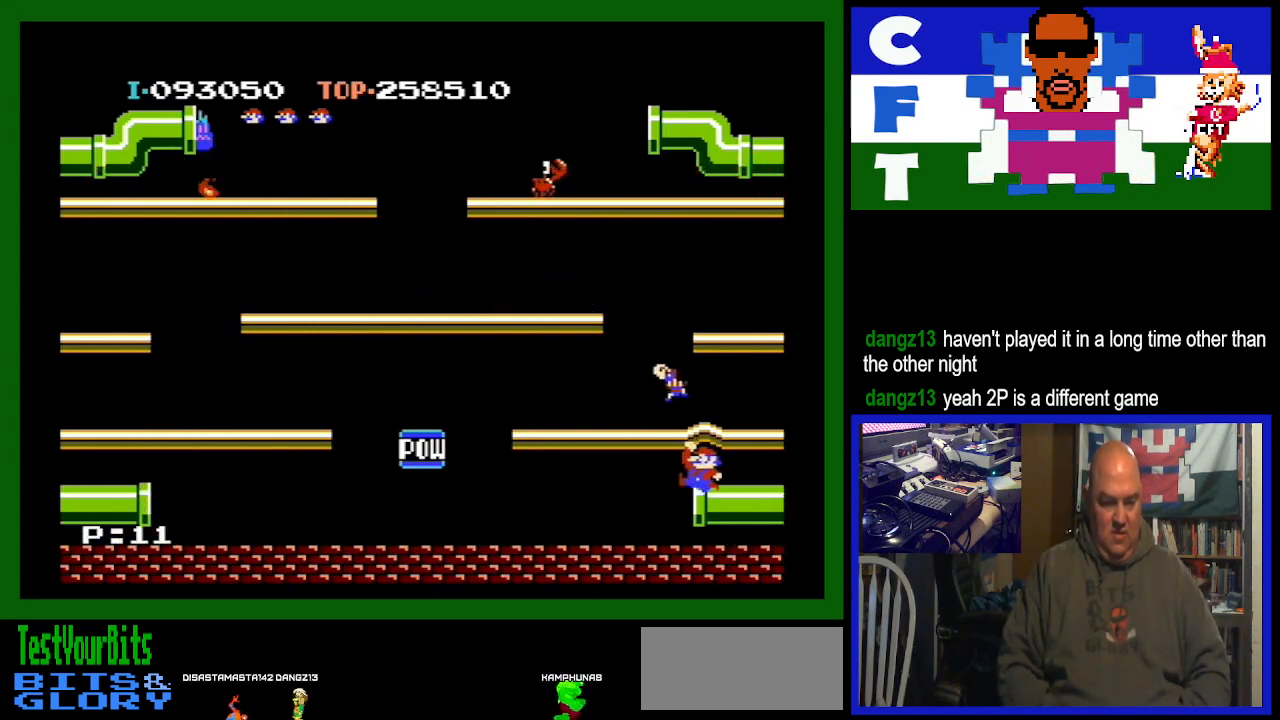
{"buttons": ["DPAD_LEFT"], "events": [[233, "A", "up"]]}
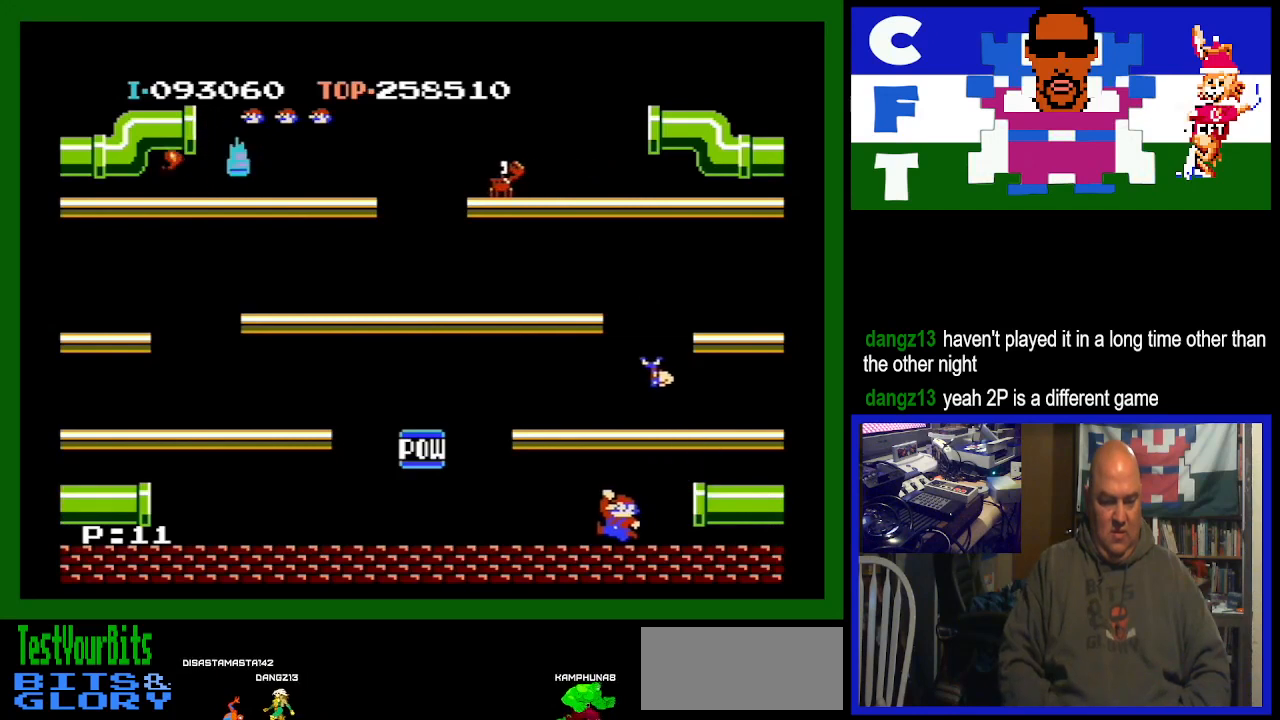
{"buttons": ["DPAD_LEFT"], "events": []}
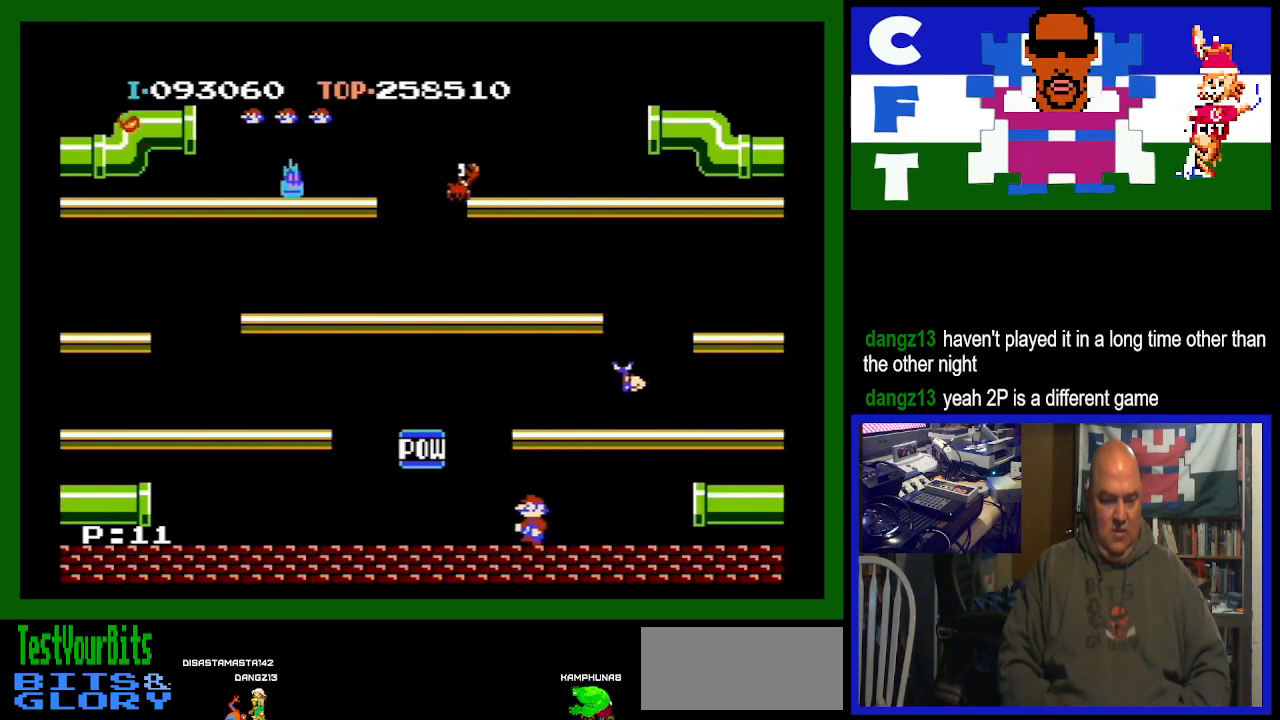
{"buttons": ["DPAD_RIGHT"], "events": [[300, "DPAD_LEFT", "up"], [333, "DPAD_RIGHT", "down"]]}
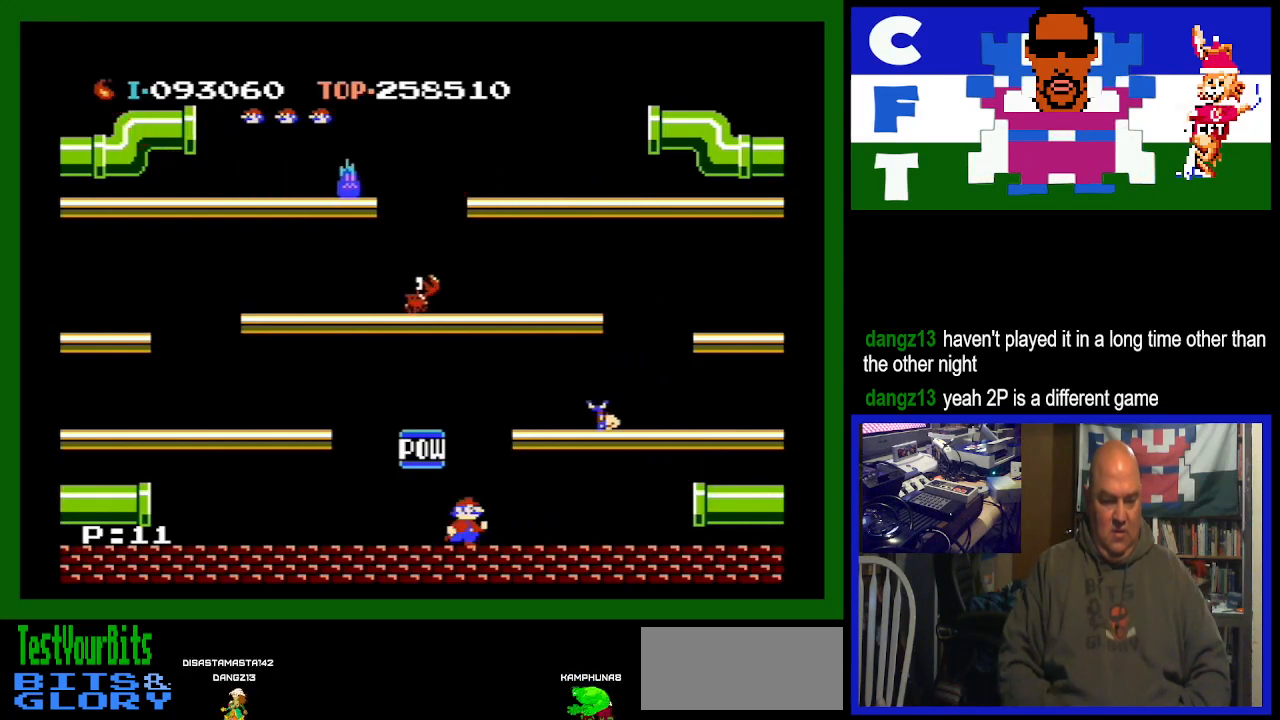
{"buttons": ["DPAD_RIGHT"], "events": [[200, "A", "down"], [333, "A", "up"]]}
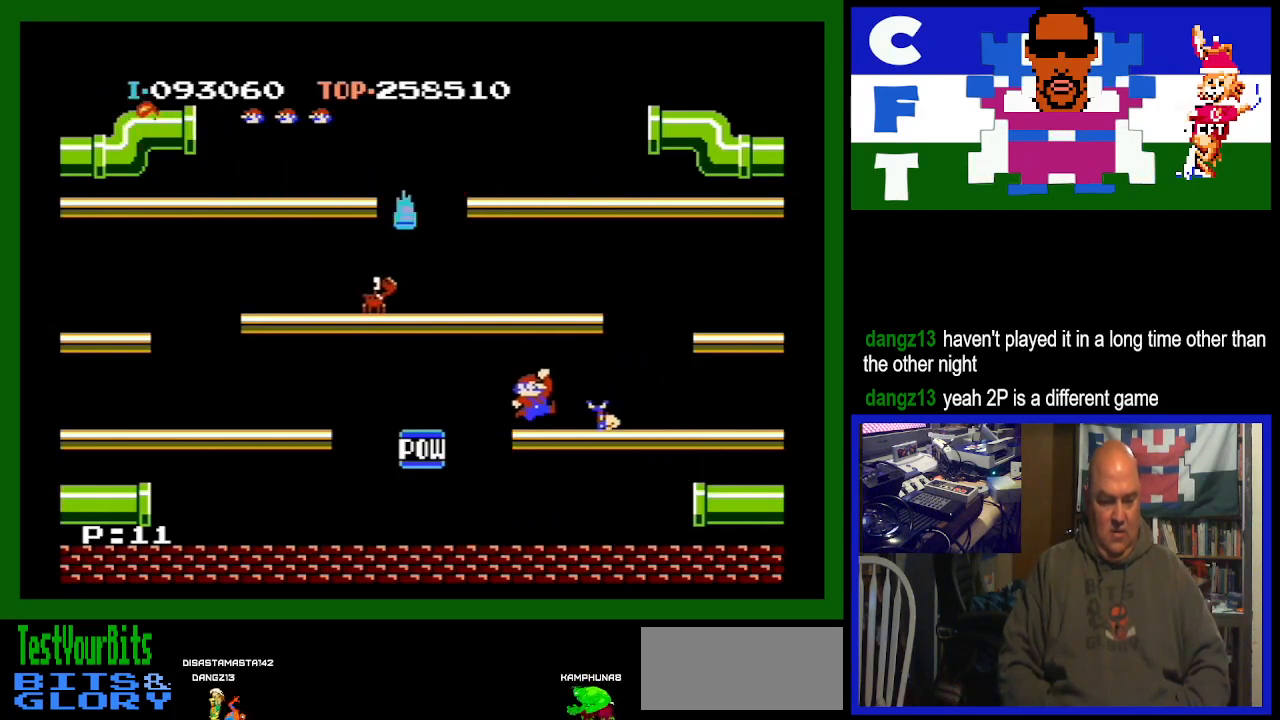
{"buttons": ["DPAD_LEFT"], "events": [[100, "DPAD_RIGHT", "up"], [200, "DPAD_LEFT", "down"]]}
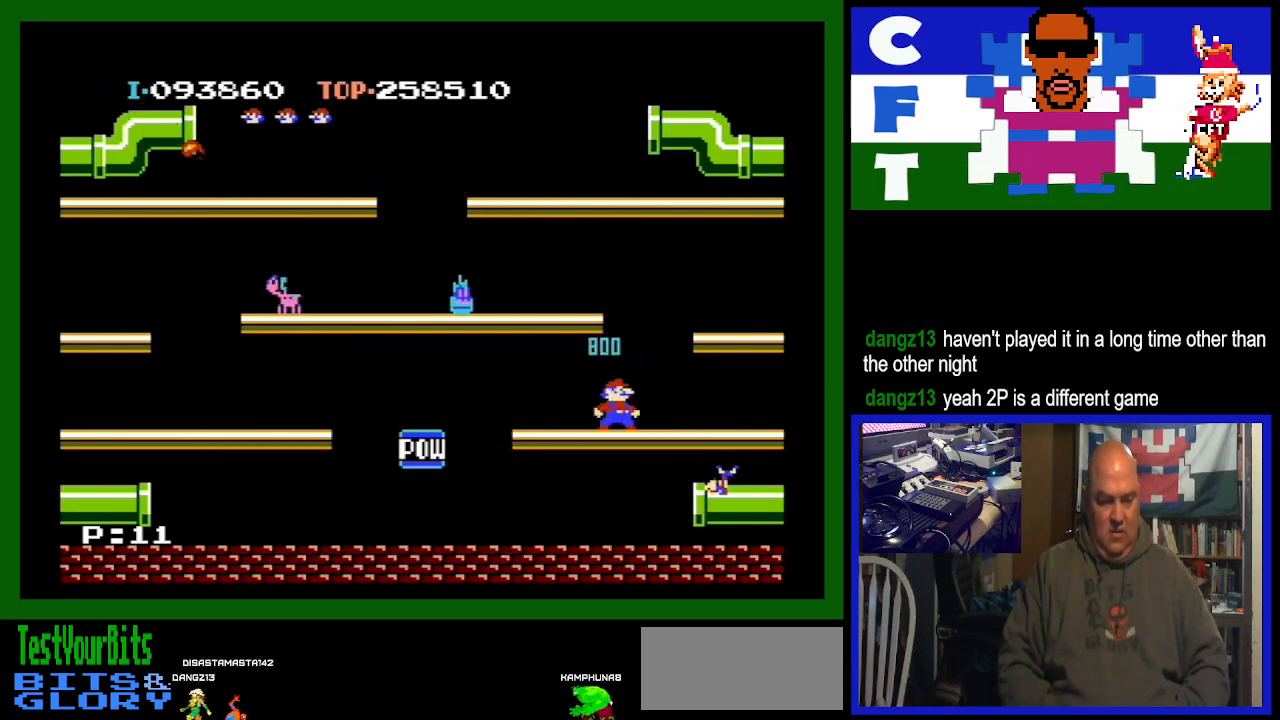
{"buttons": ["DPAD_LEFT"], "events": []}
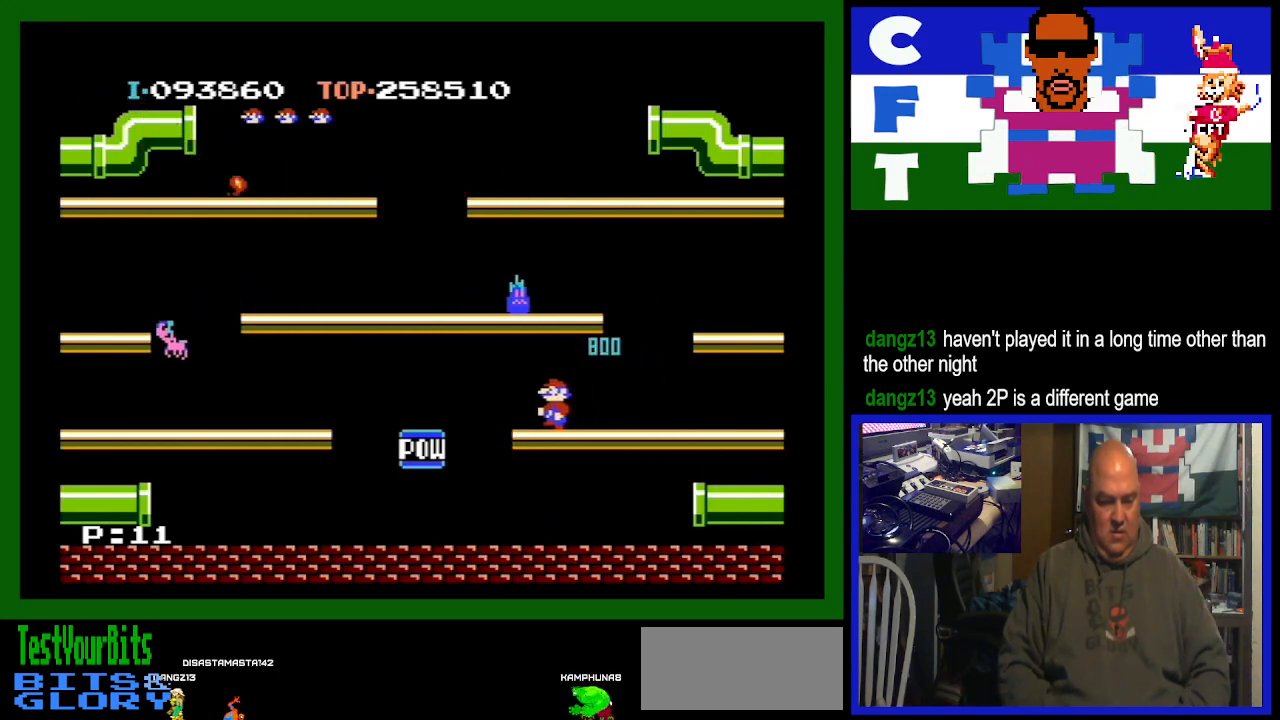
{"buttons": ["DPAD_LEFT"], "events": []}
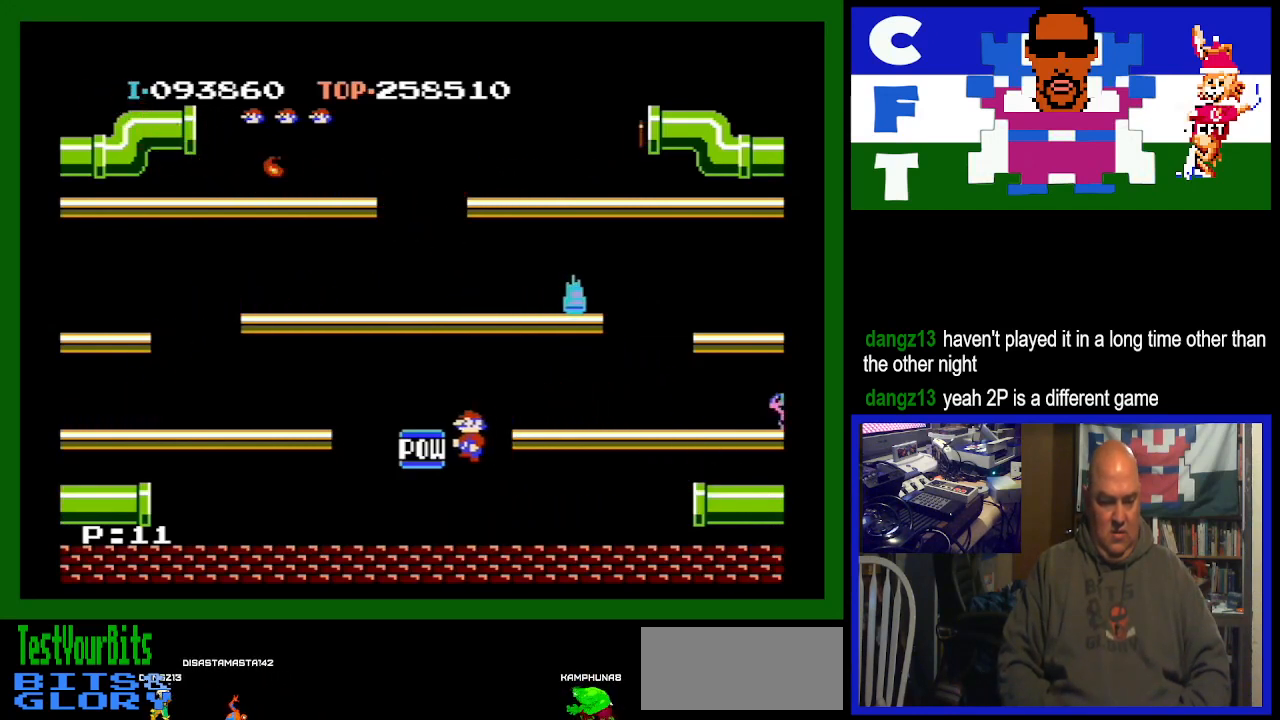
{"buttons": ["DPAD_LEFT"], "events": [[433, "A", "down"], [500, "A", "up"]]}
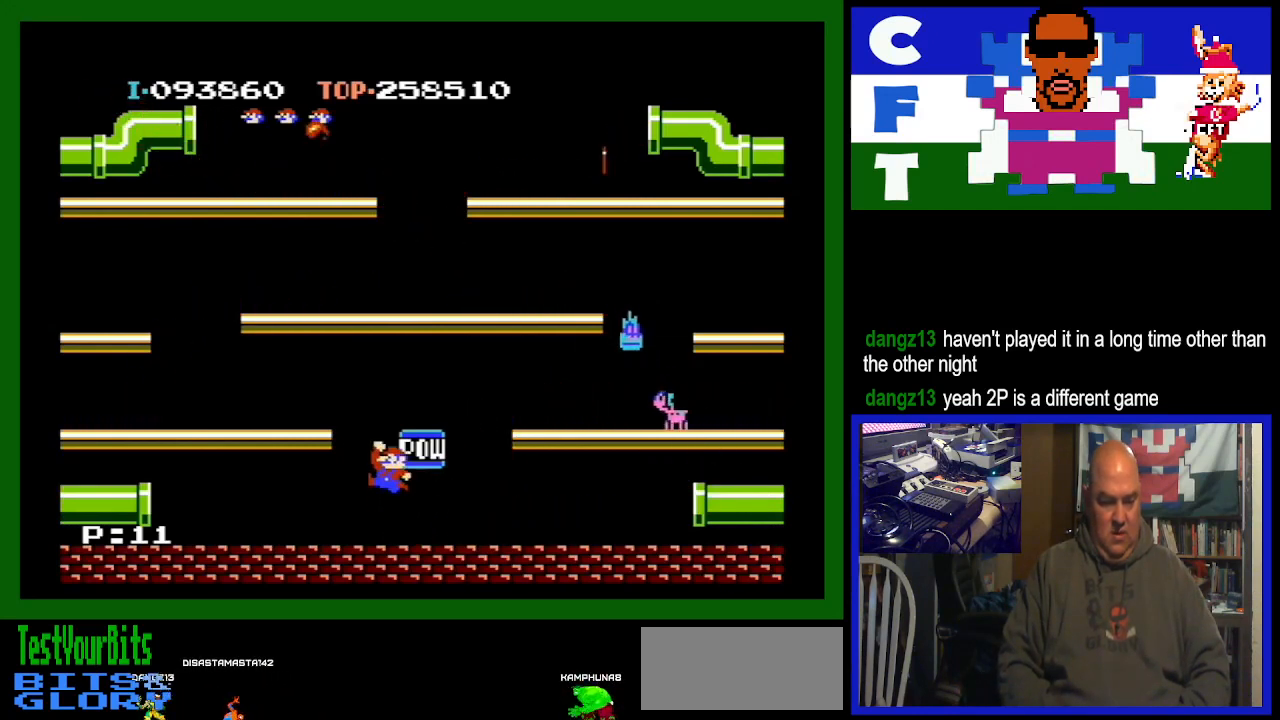
{"buttons": ["DPAD_LEFT"], "events": []}
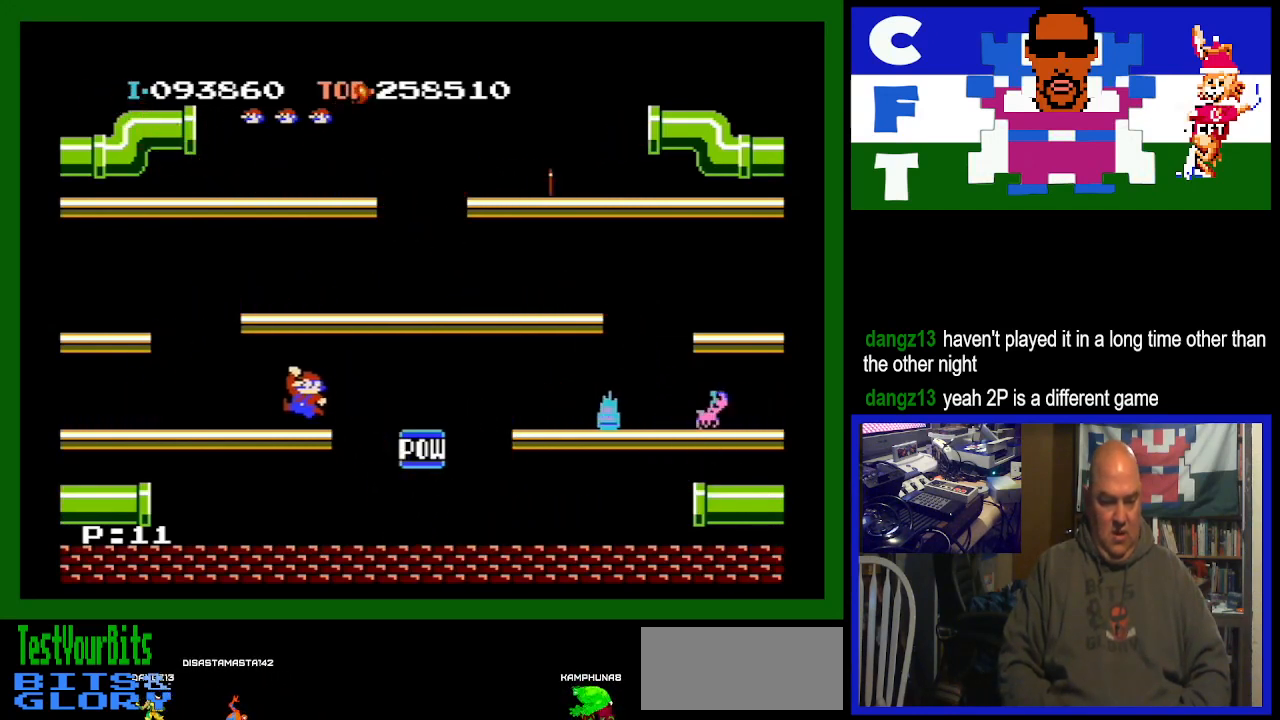
{"buttons": ["DPAD_LEFT"], "events": []}
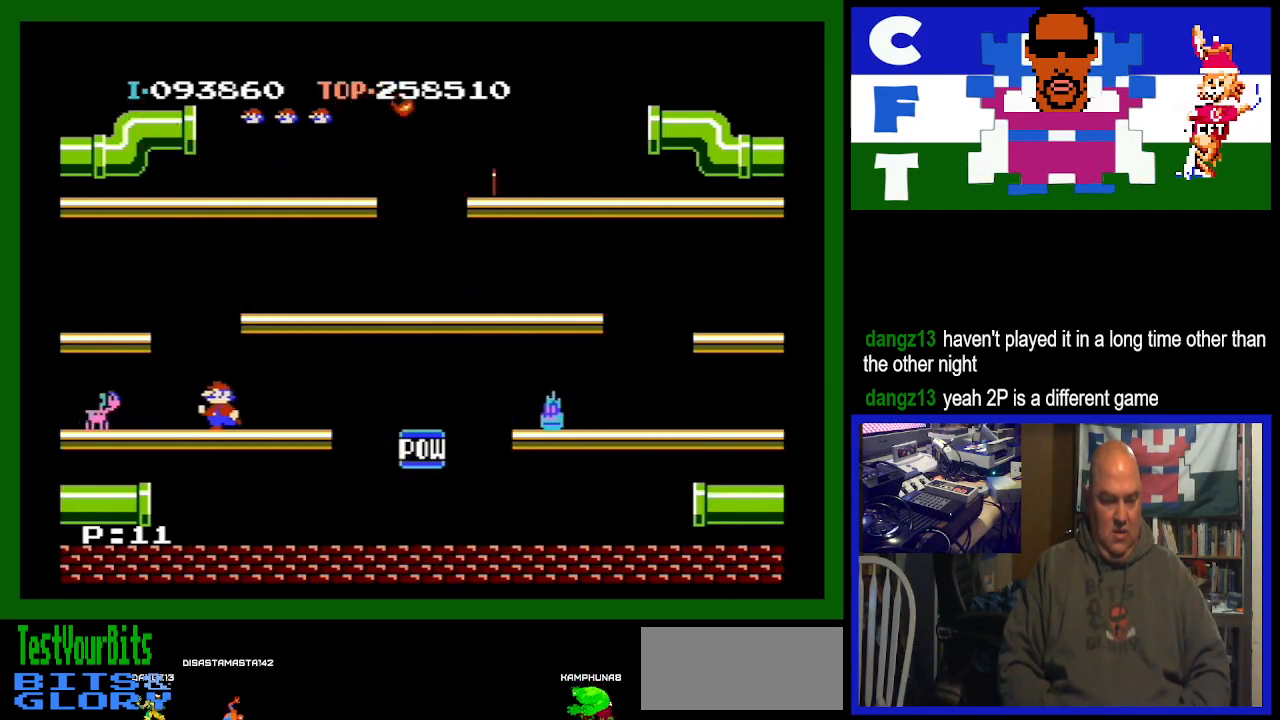
{"buttons": ["DPAD_LEFT"], "events": []}
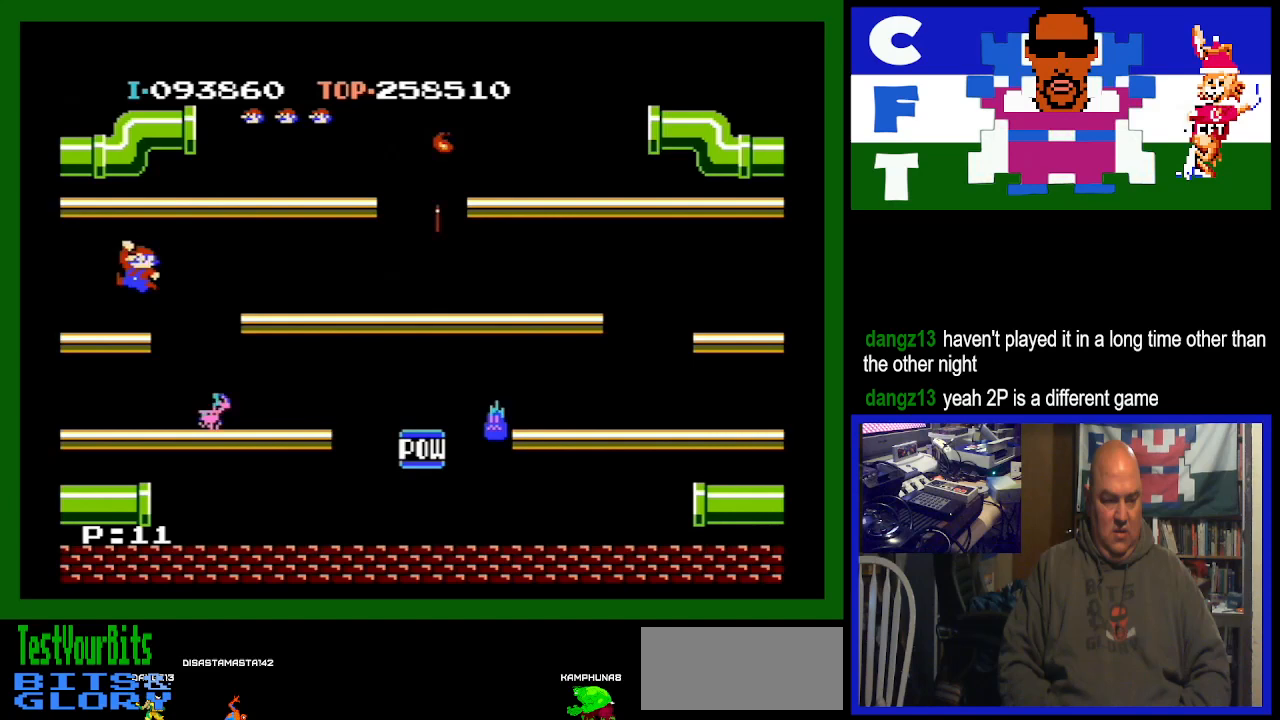
{"buttons": [], "events": [[433, "DPAD_LEFT", "up"]]}
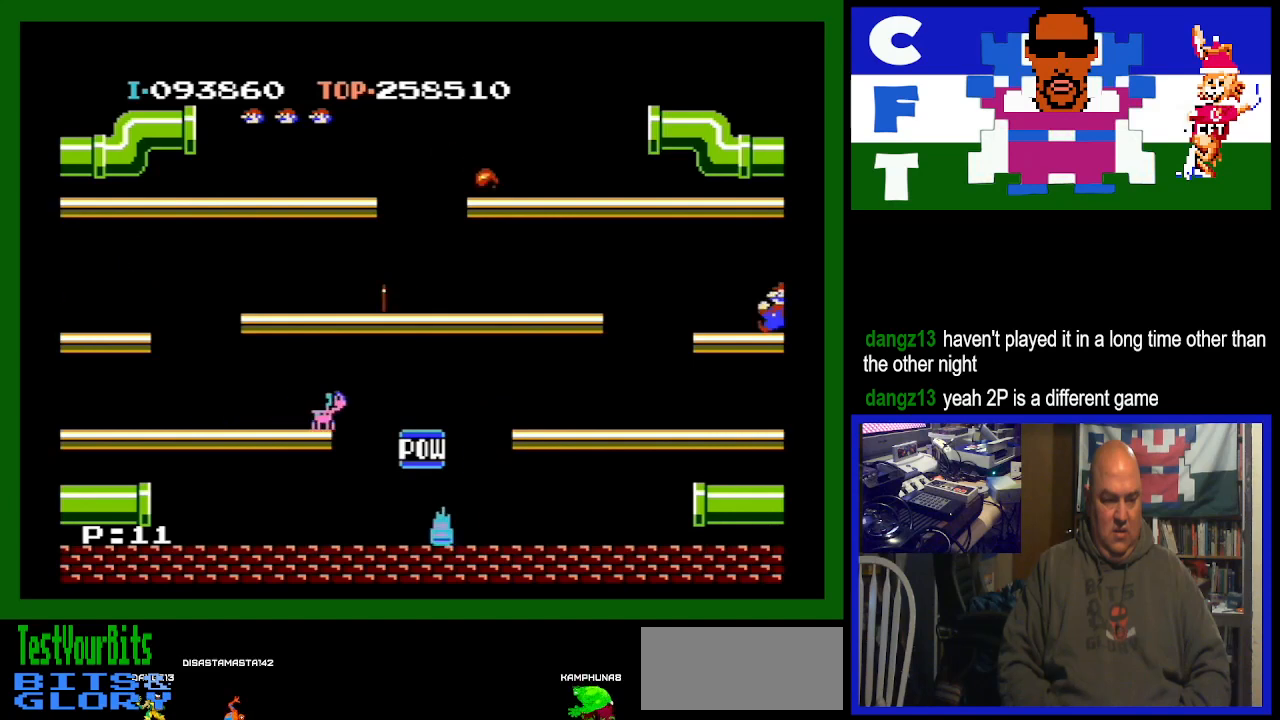
{"buttons": ["DPAD_RIGHT"], "events": [[333, "DPAD_RIGHT", "down"]]}
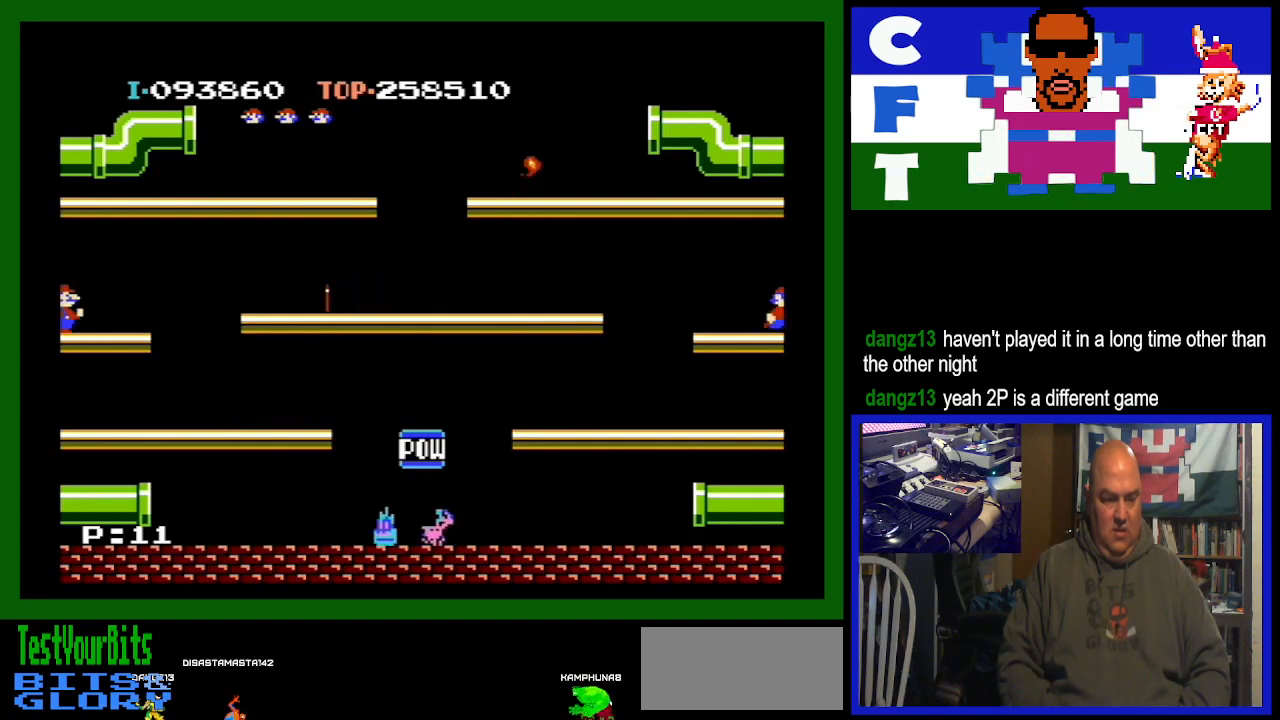
{"buttons": ["DPAD_RIGHT"], "events": []}
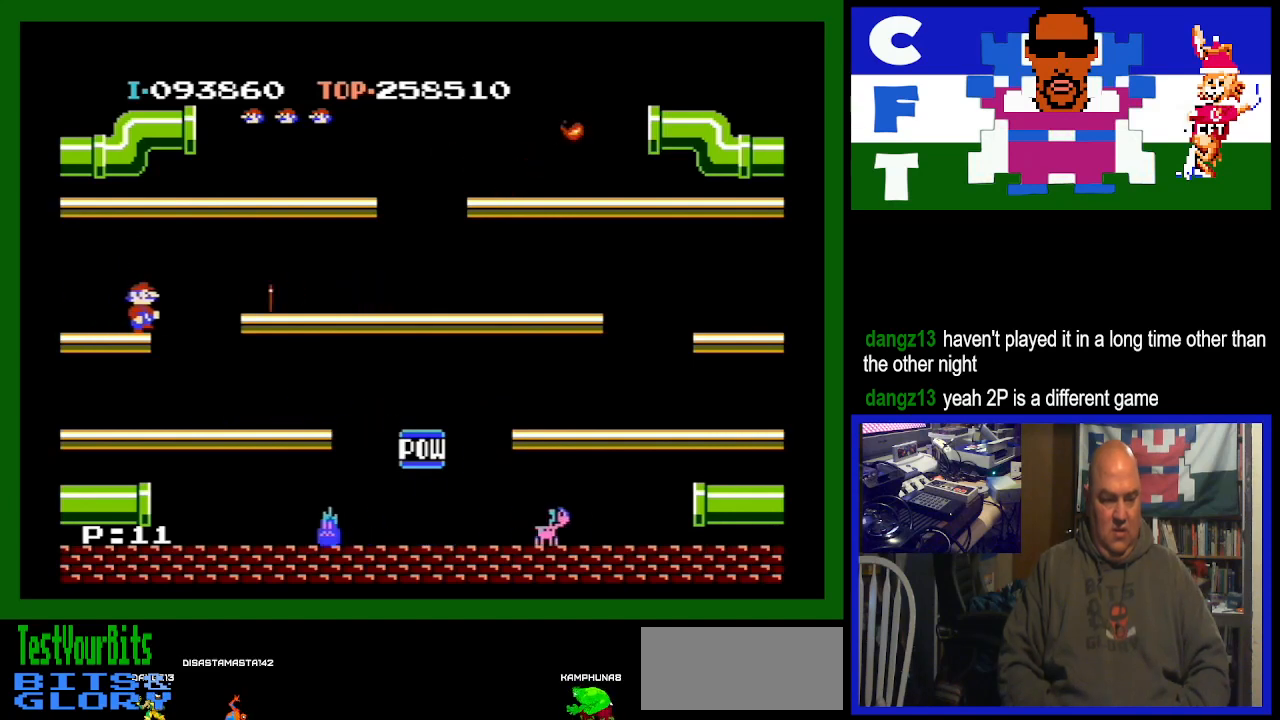
{"buttons": ["DPAD_LEFT"], "events": [[67, "DPAD_RIGHT", "up"], [433, "DPAD_LEFT", "down"]]}
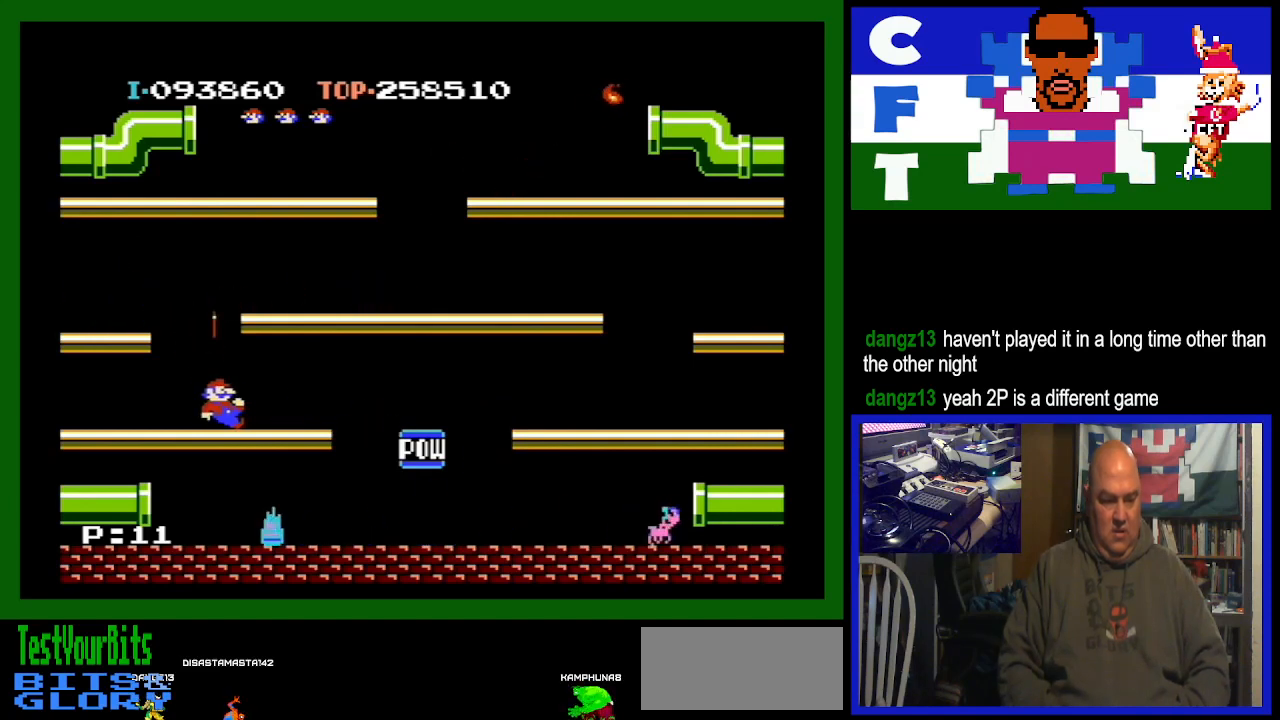
{"buttons": ["DPAD_LEFT"], "events": []}
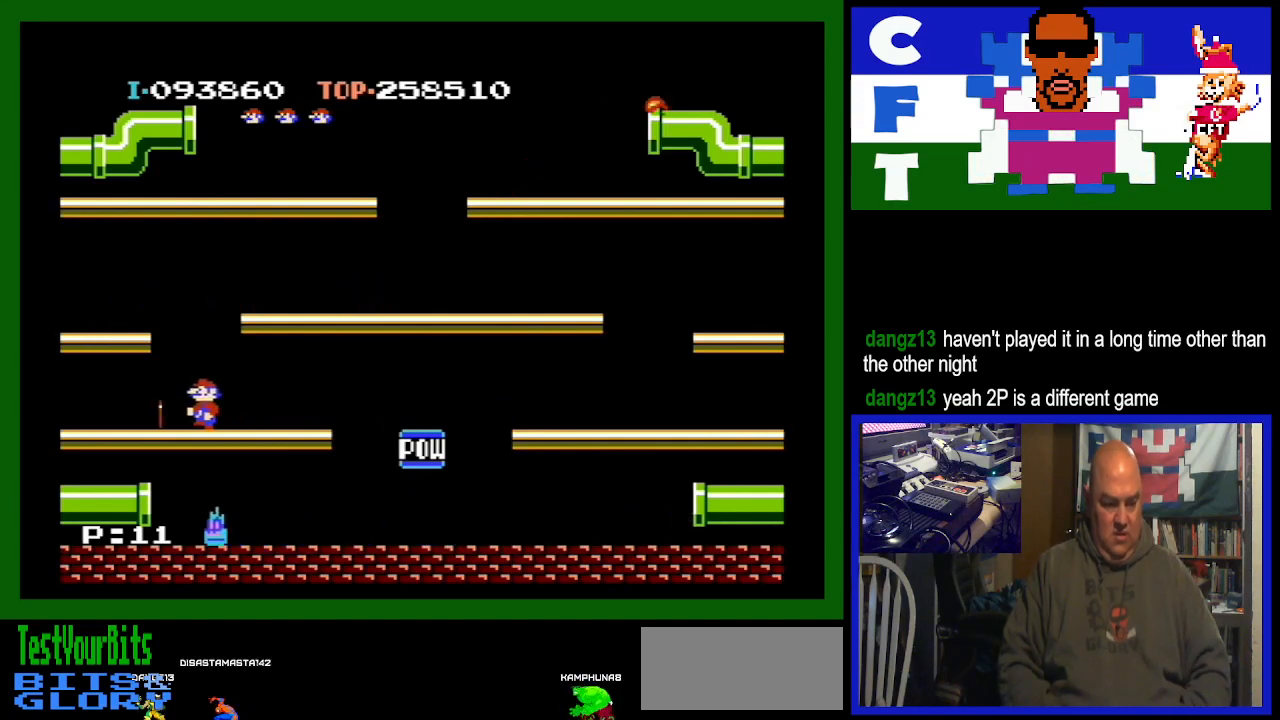
{"buttons": ["DPAD_LEFT"], "events": []}
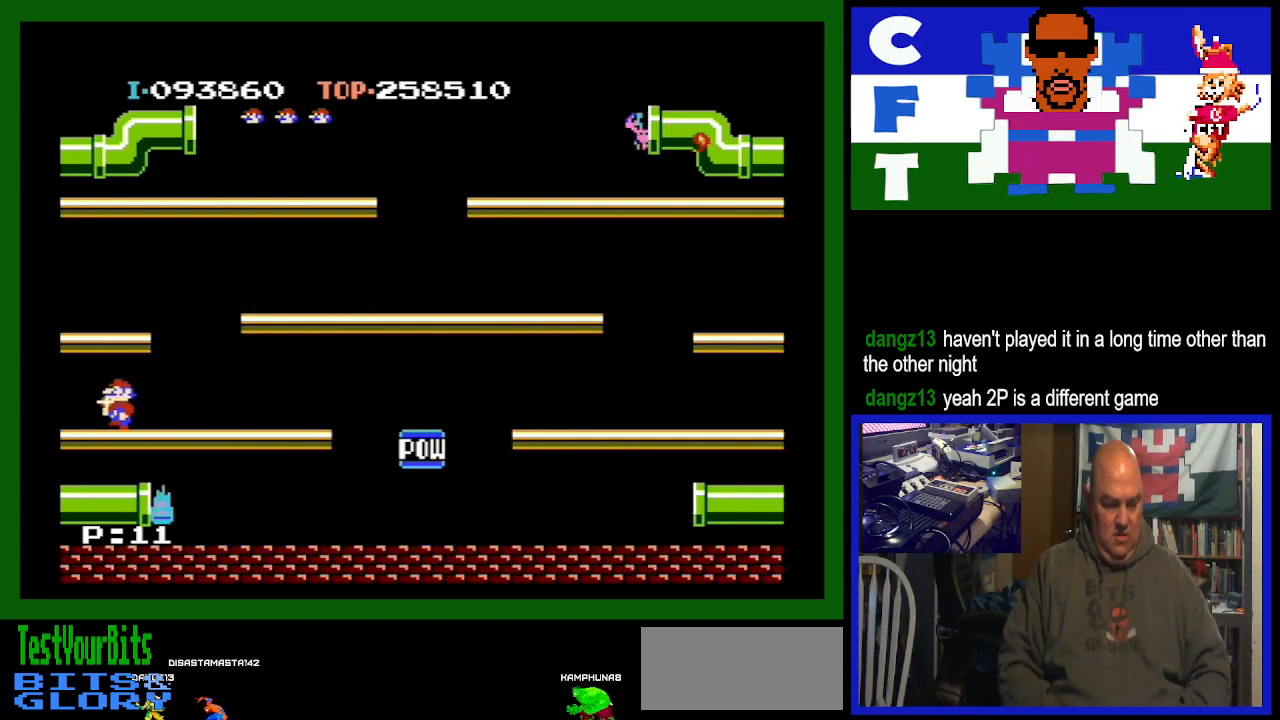
{"buttons": [], "events": [[133, "DPAD_LEFT", "up"]]}
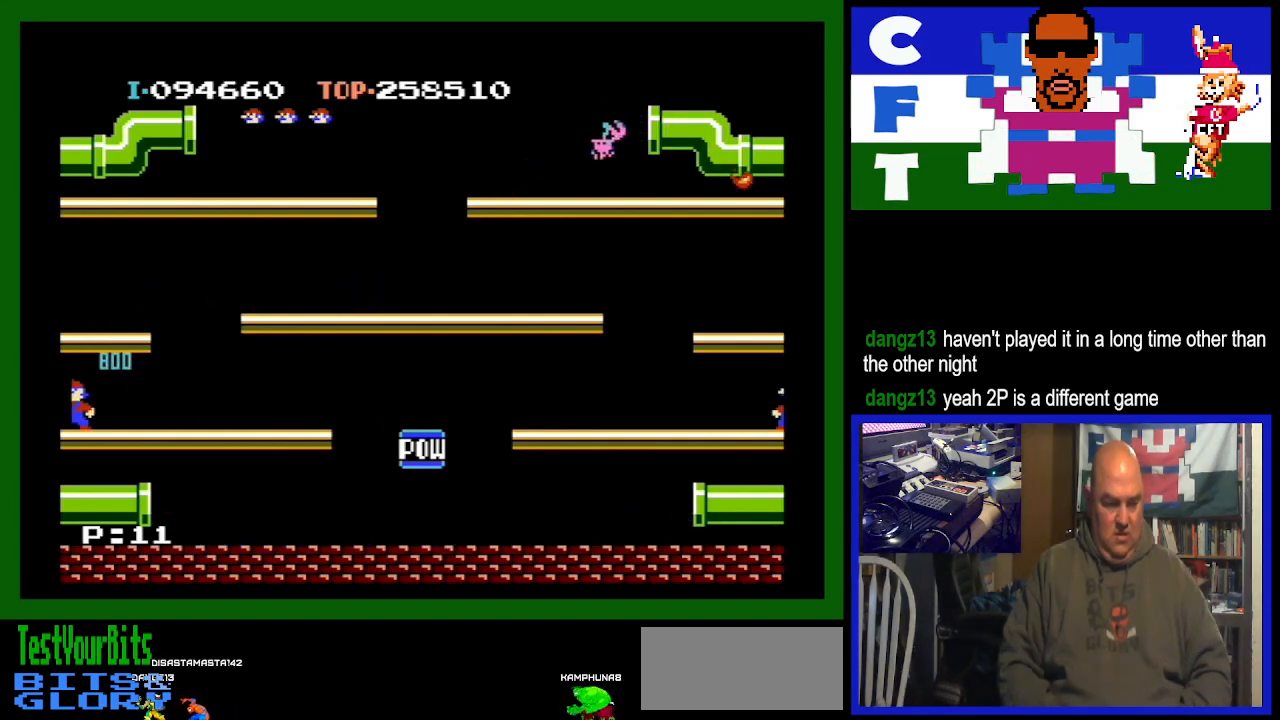
{"buttons": [], "events": [[133, "DPAD_LEFT", "down"], [300, "DPAD_LEFT", "up"]]}
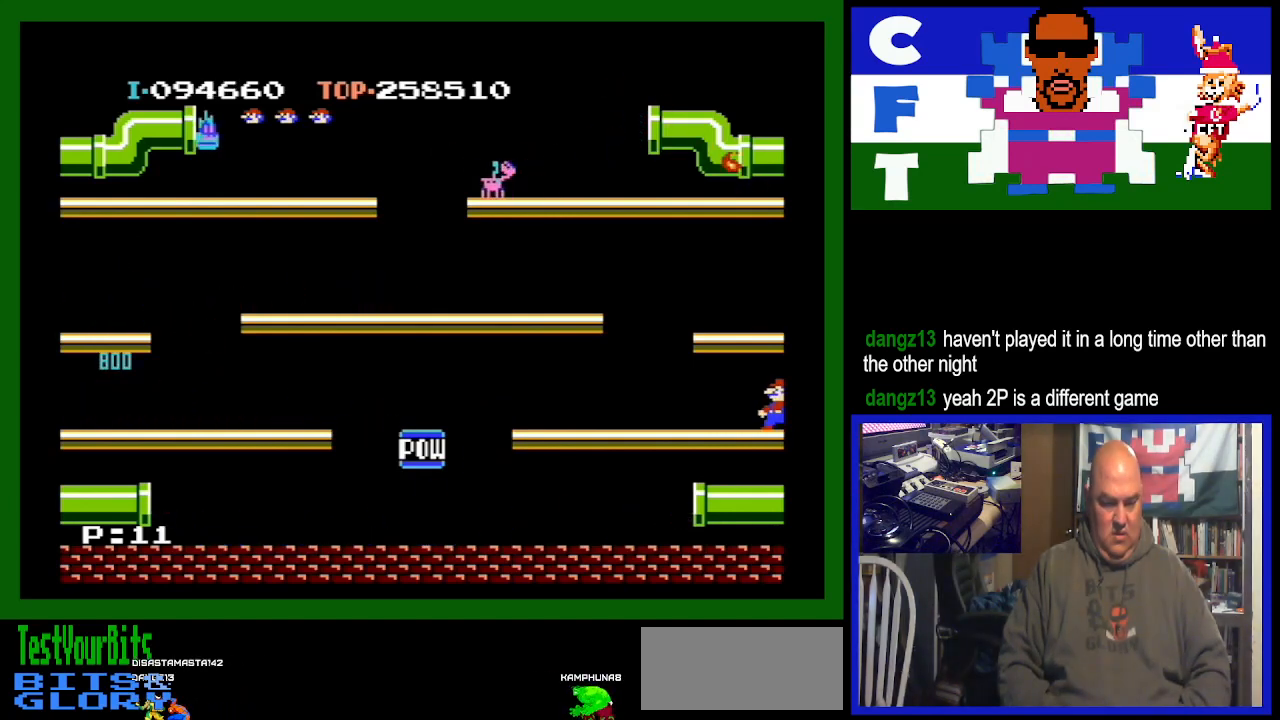
{"buttons": [], "events": []}